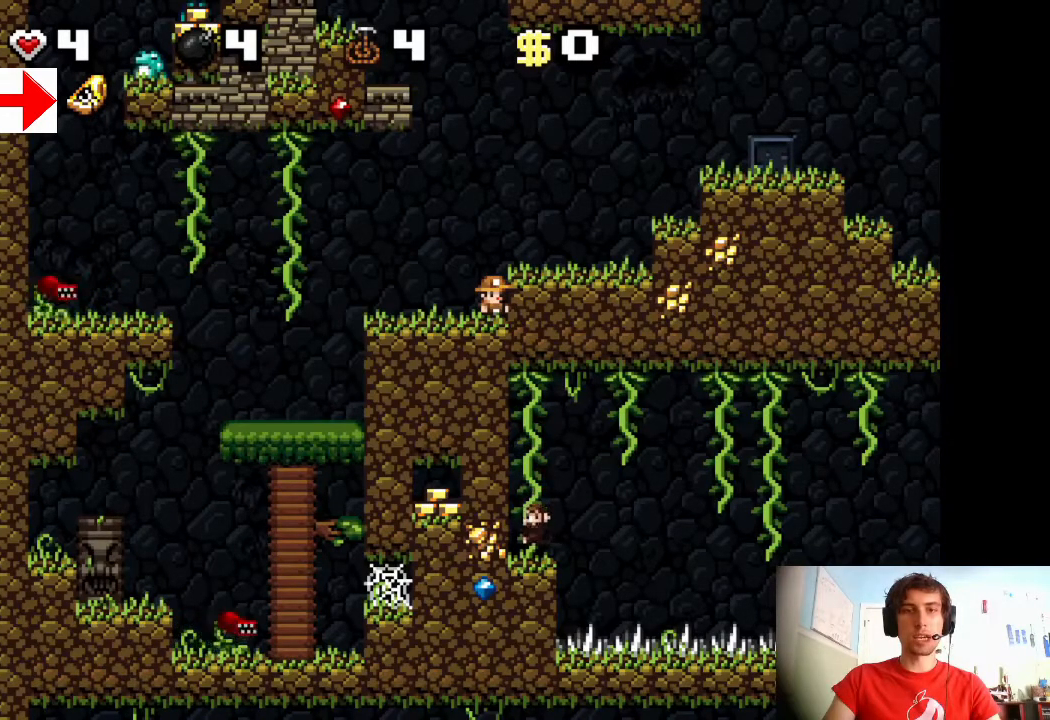
Gameplay with keyboard; each line is a JSON object with the keys held at the frame after it. "events" lists presses ("down") and releases ("up") of "a", "down", "left", "right", "s", "shift", "up", "x" and "z" between this image and that frame as [ms after this image, input, new state], when the widget could be followed in between. No other keys are recorded. Mouse input is not recorded.
{"keys": ["left", "shift", "z"], "events": [[33, "shift", "down"], [117, "left", "down"], [333, "z", "down"]]}
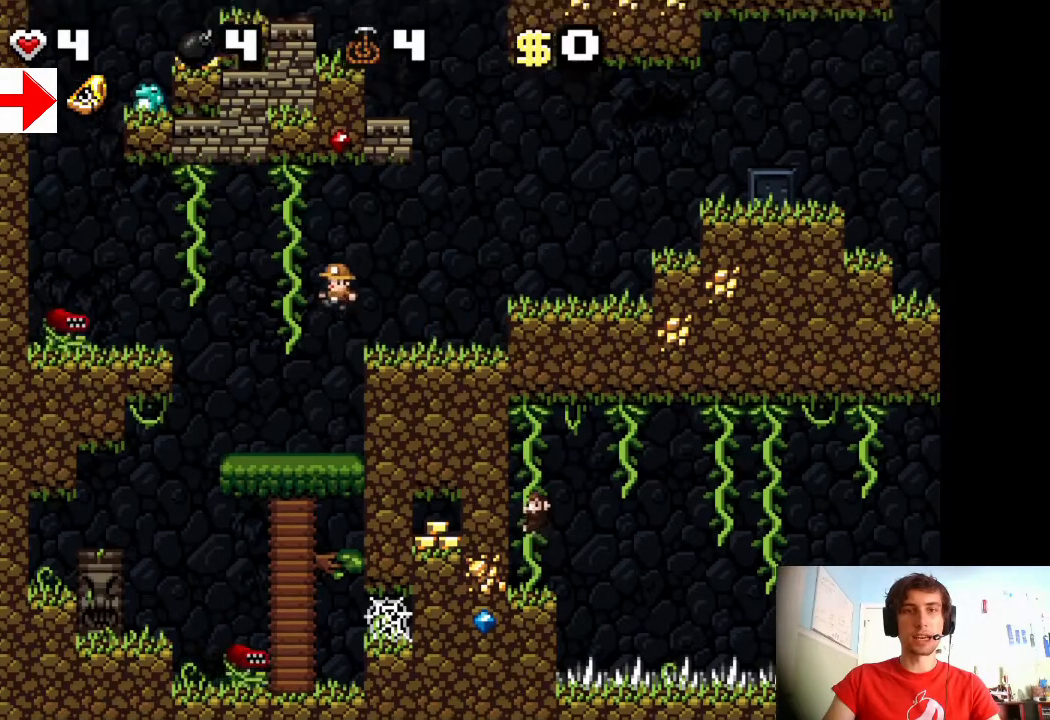
{"keys": ["shift"], "events": [[67, "x", "down"], [67, "z", "up"], [183, "x", "up"], [283, "left", "up"]]}
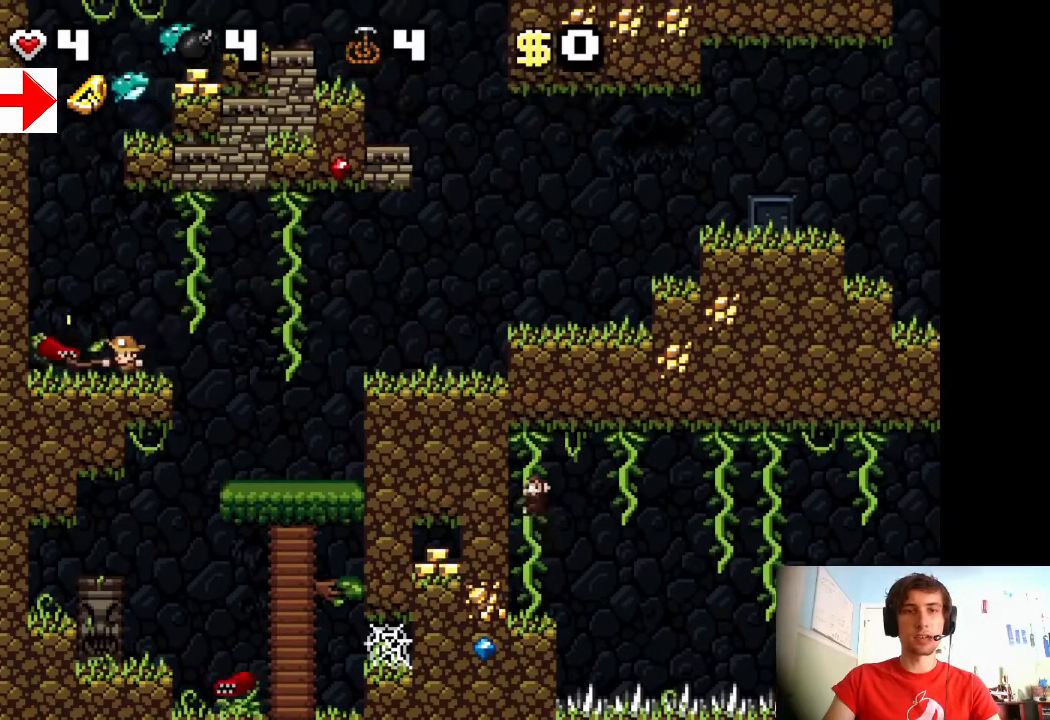
{"keys": ["shift", "up"], "events": [[200, "up", "down"], [217, "right", "down"], [300, "z", "down"], [417, "right", "up"], [450, "z", "up"]]}
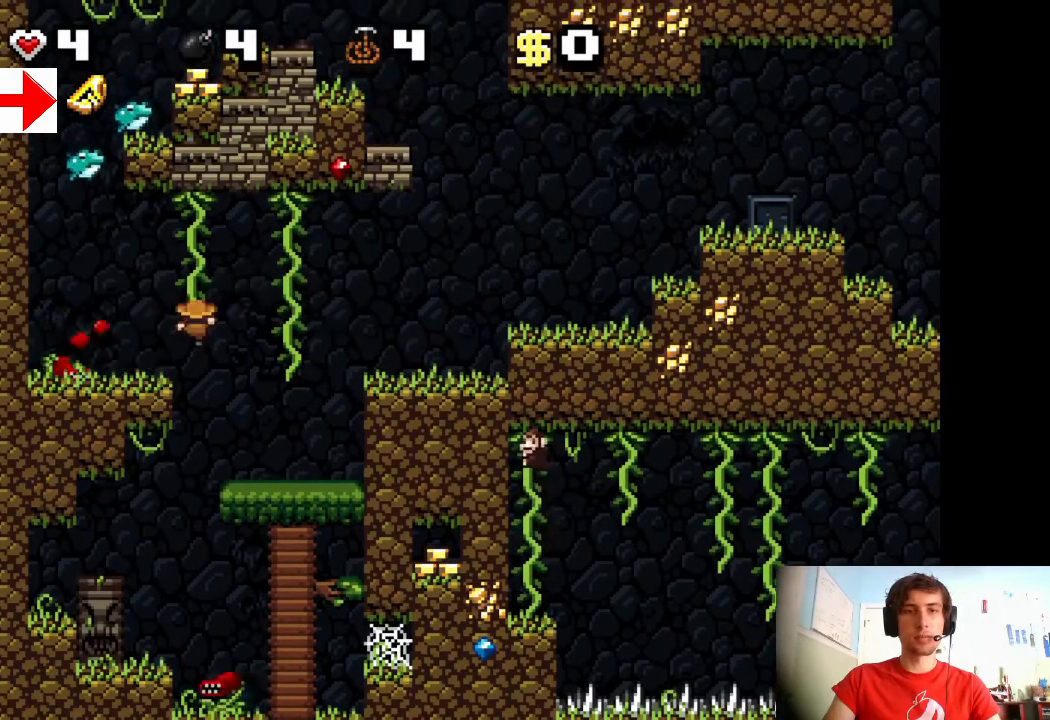
{"keys": ["right", "shift", "up"], "events": [[150, "right", "down"], [267, "z", "down"], [400, "z", "up"]]}
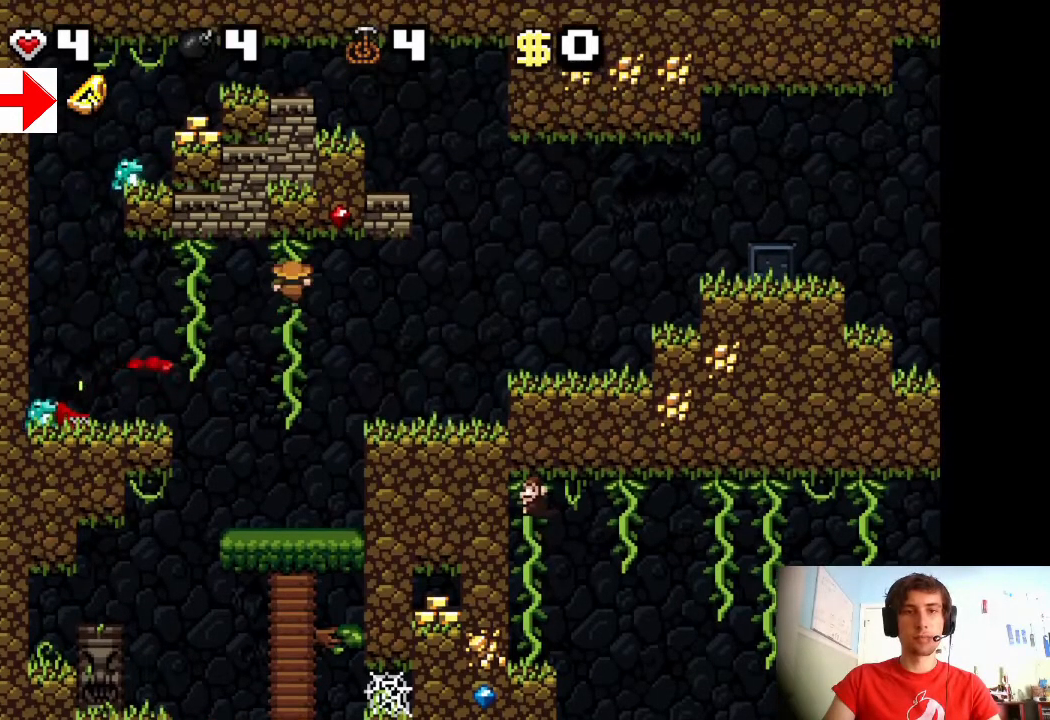
{"keys": ["right", "shift", "up"], "events": [[217, "z", "down"], [500, "z", "up"]]}
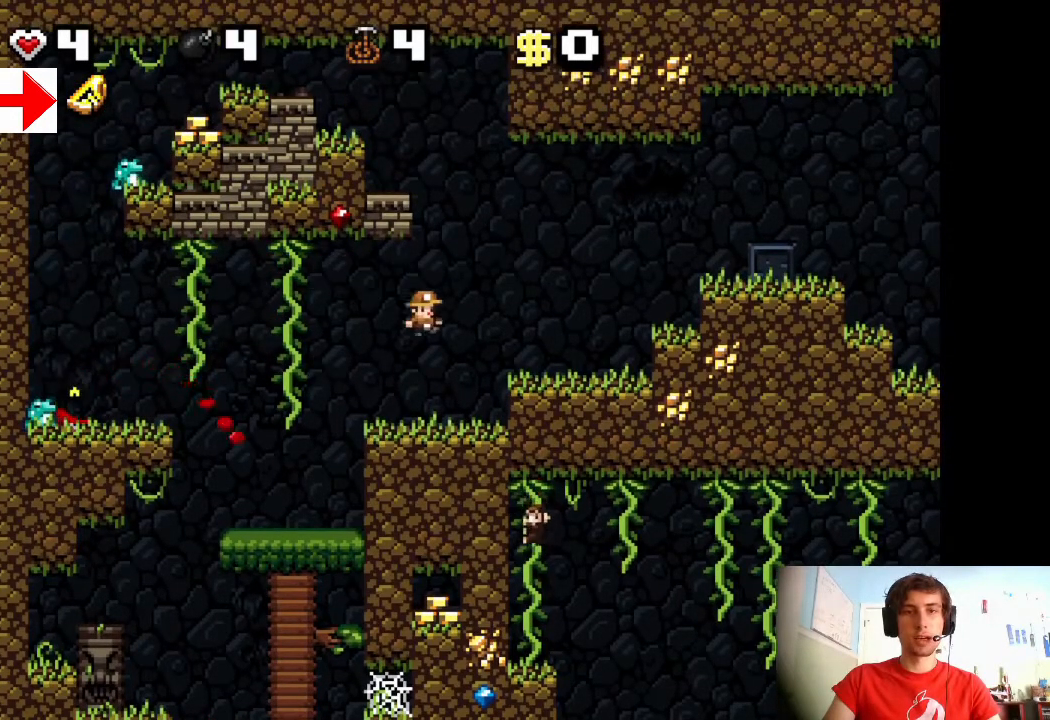
{"keys": ["right", "shift", "up"], "events": [[300, "z", "down"], [450, "z", "up"]]}
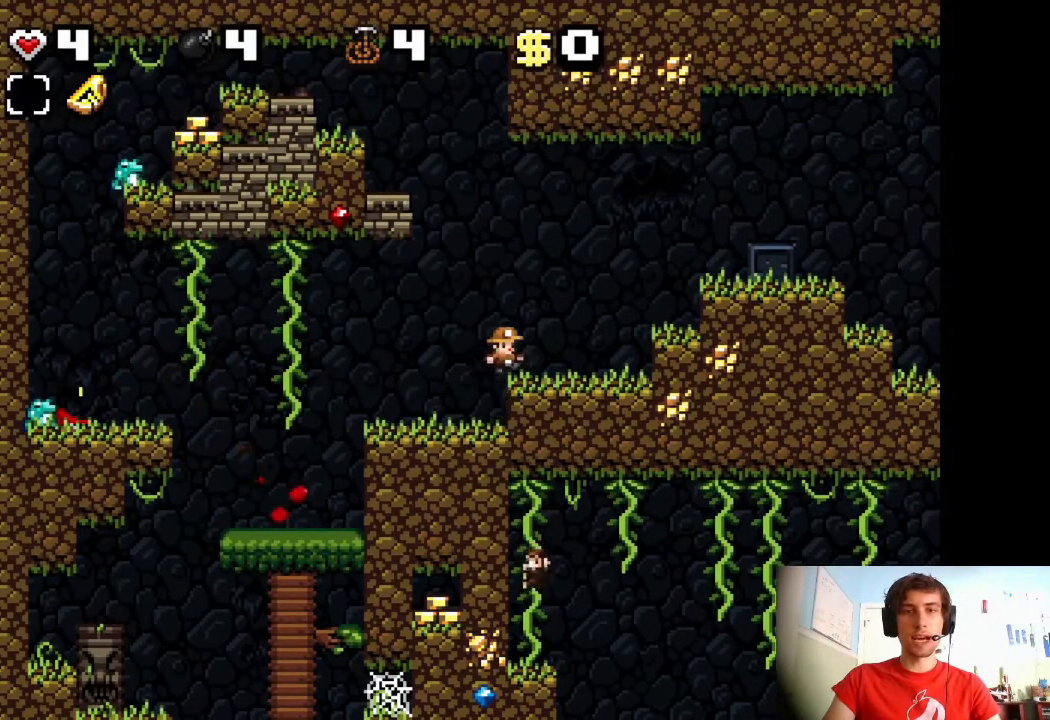
{"keys": ["right", "shift"], "events": [[283, "z", "down"], [417, "z", "up"], [450, "up", "up"]]}
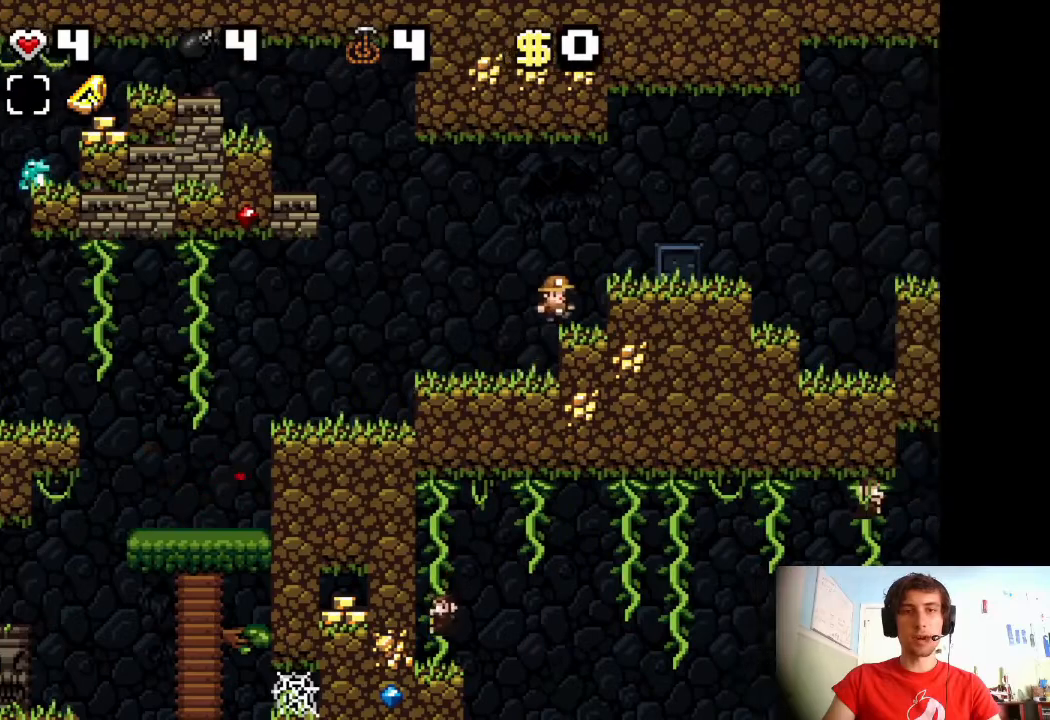
{"keys": ["shift"], "events": [[283, "z", "down"], [433, "z", "up"], [467, "right", "up"]]}
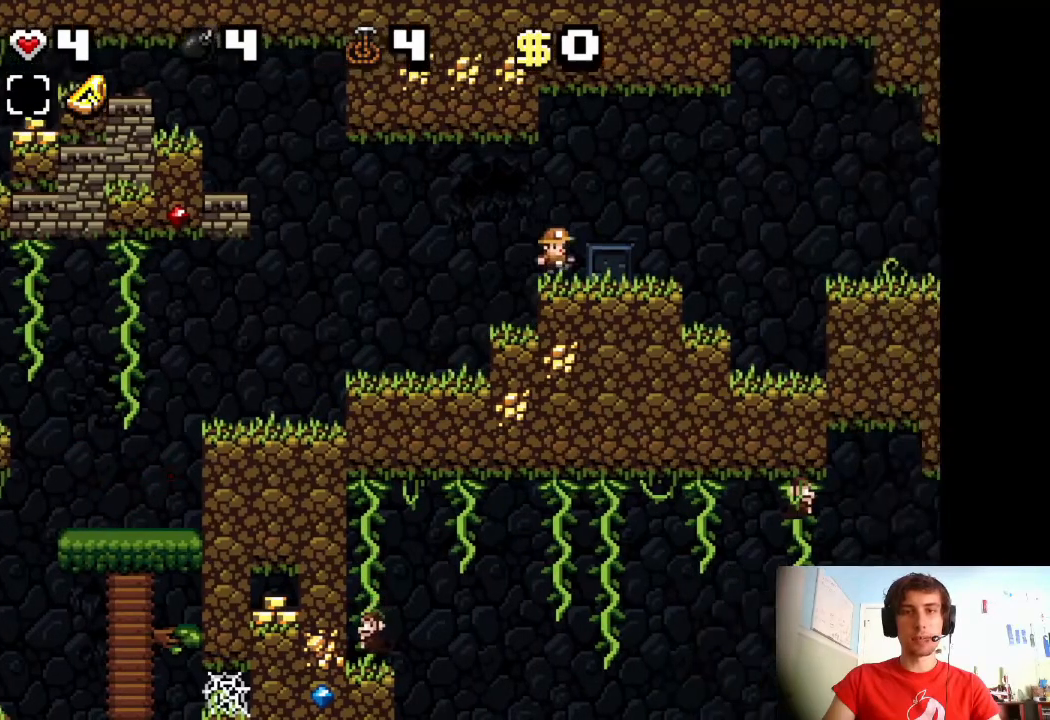
{"keys": ["right", "shift"], "events": [[117, "right", "down"], [317, "z", "down"], [483, "z", "up"]]}
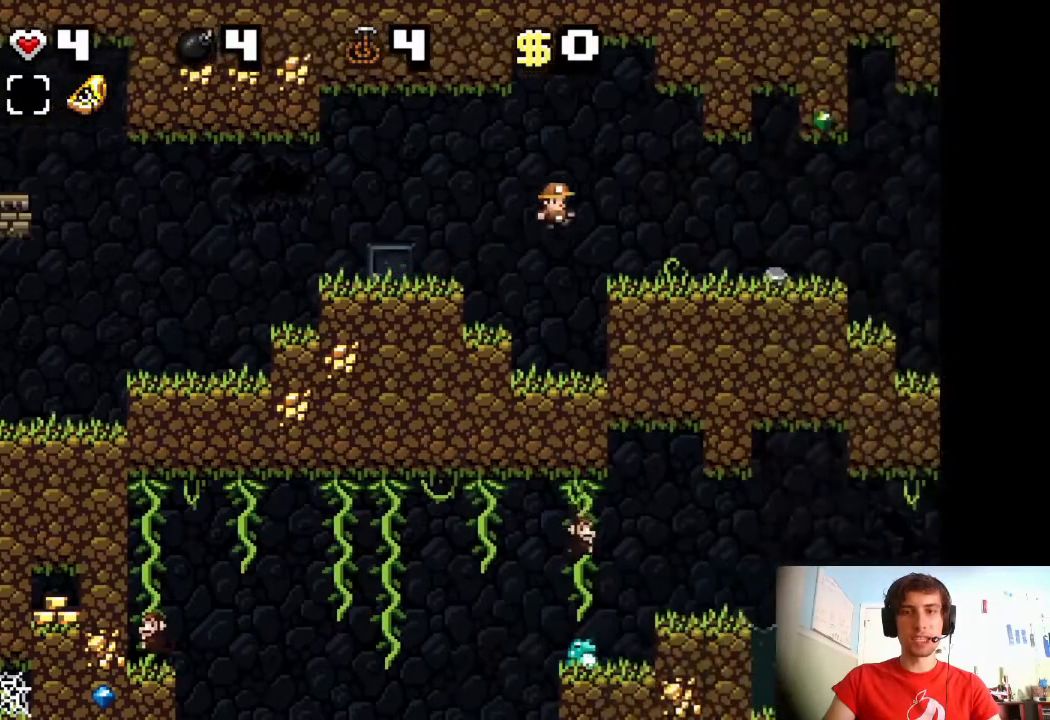
{"keys": ["shift"], "events": [[150, "right", "up"]]}
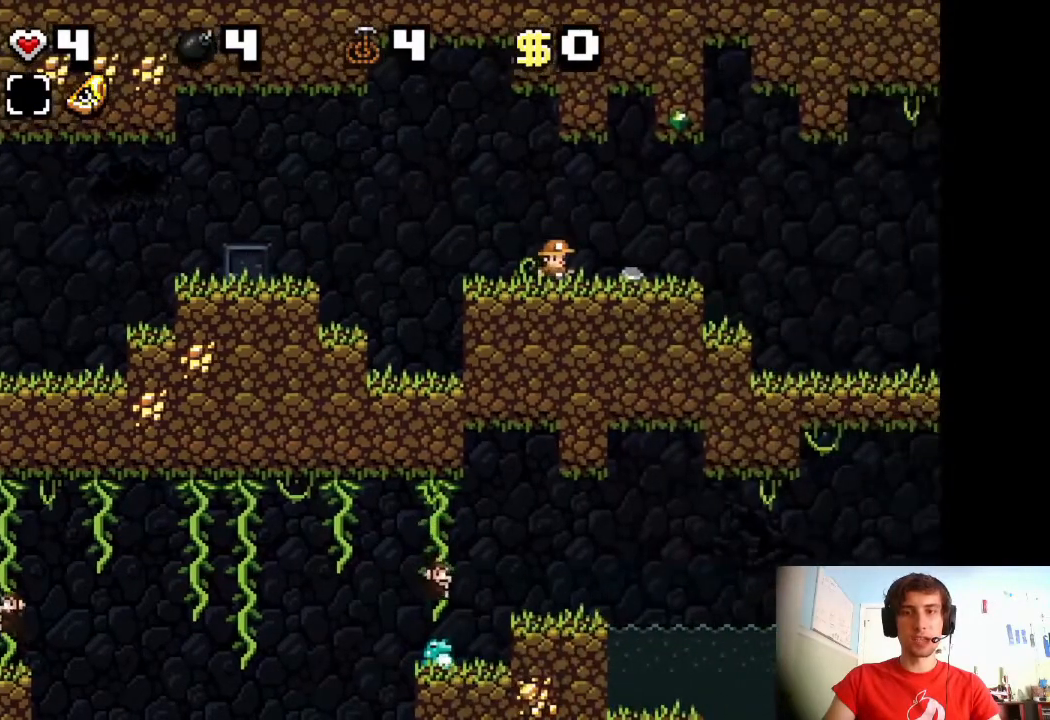
{"keys": ["down", "shift"], "events": [[50, "right", "down"], [250, "down", "down"], [250, "right", "up"], [283, "x", "down"], [400, "x", "up"]]}
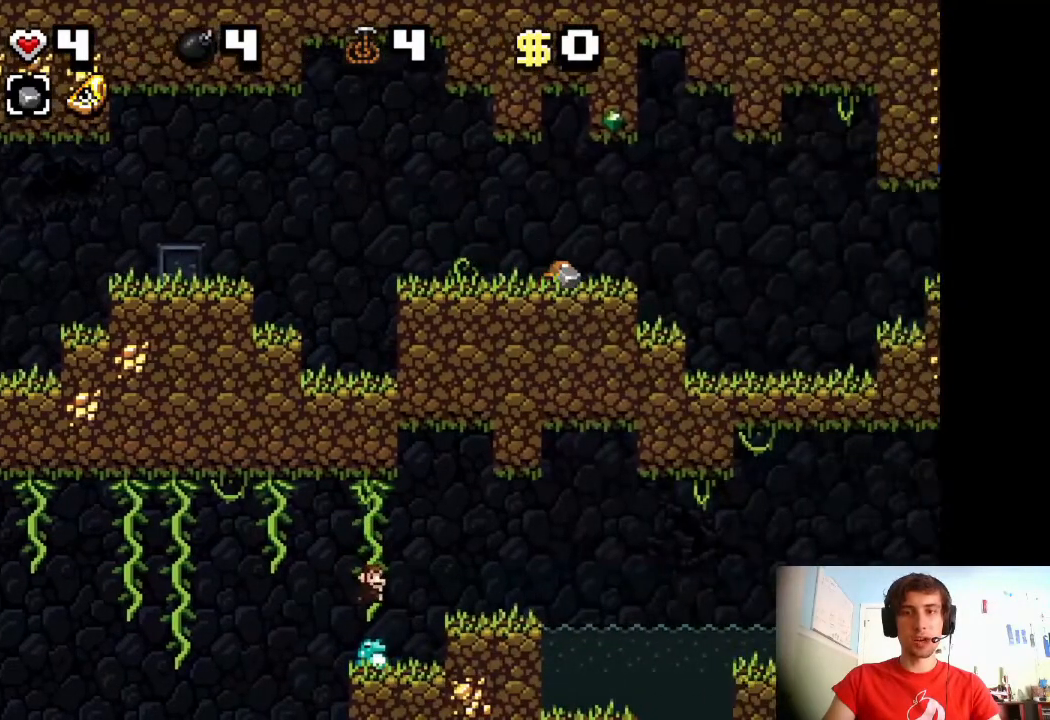
{"keys": ["right", "shift", "z"], "events": [[50, "down", "up"], [67, "right", "down"], [283, "z", "down"]]}
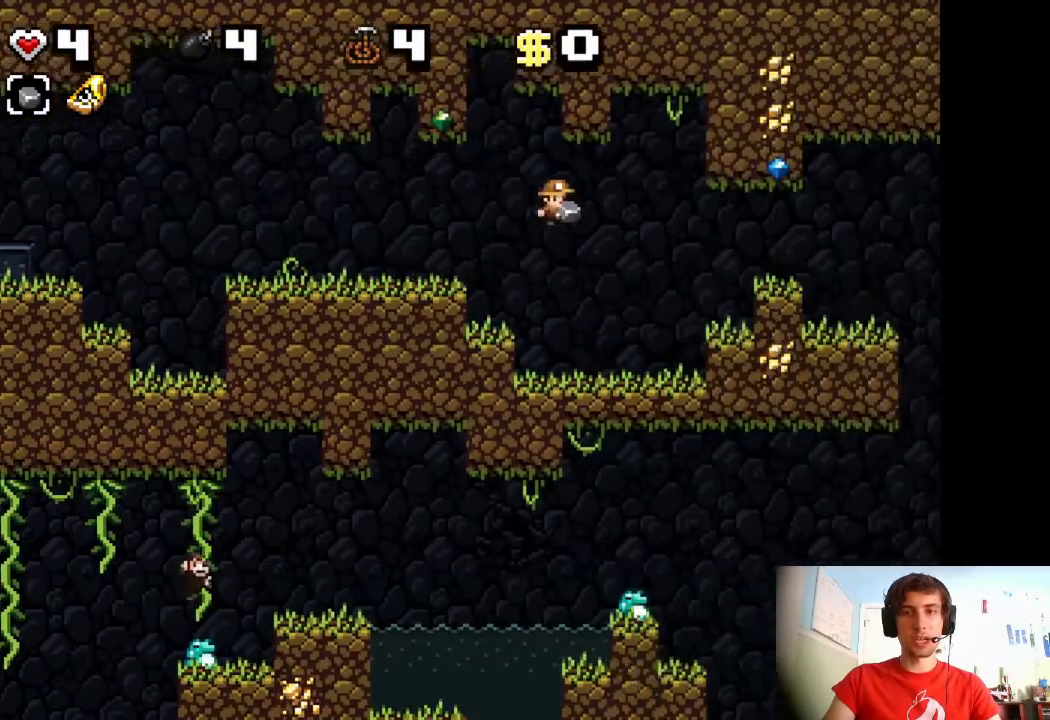
{"keys": ["shift"], "events": [[133, "z", "up"], [317, "right", "up"]]}
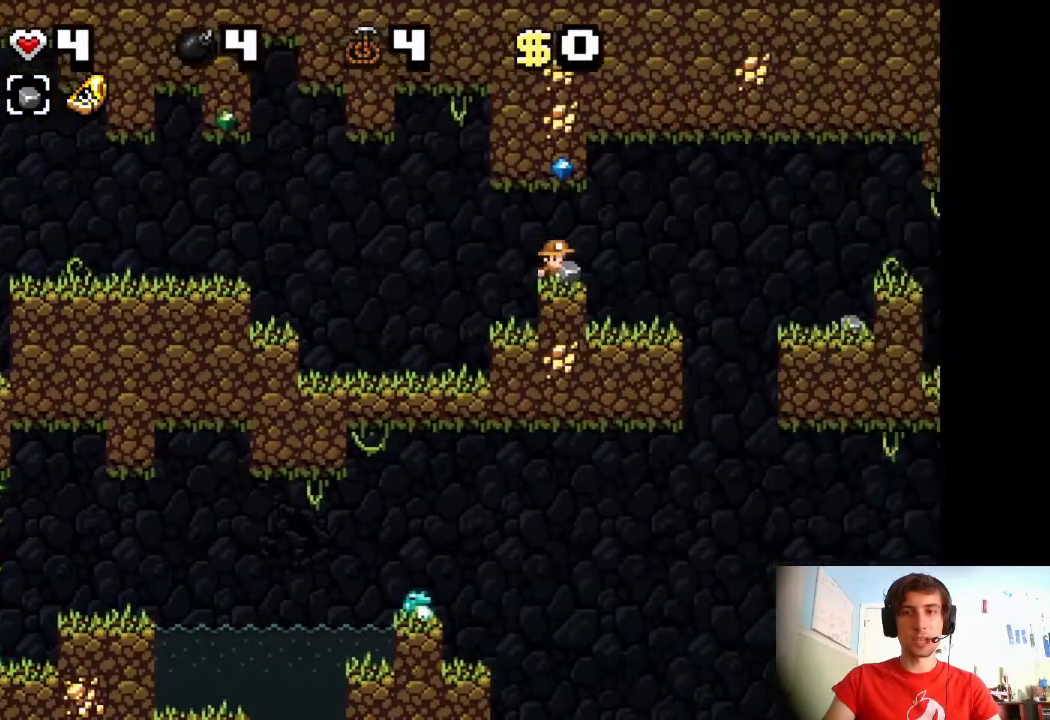
{"keys": ["shift"], "events": [[33, "z", "down"], [67, "right", "down"], [183, "z", "up"], [200, "right", "up"]]}
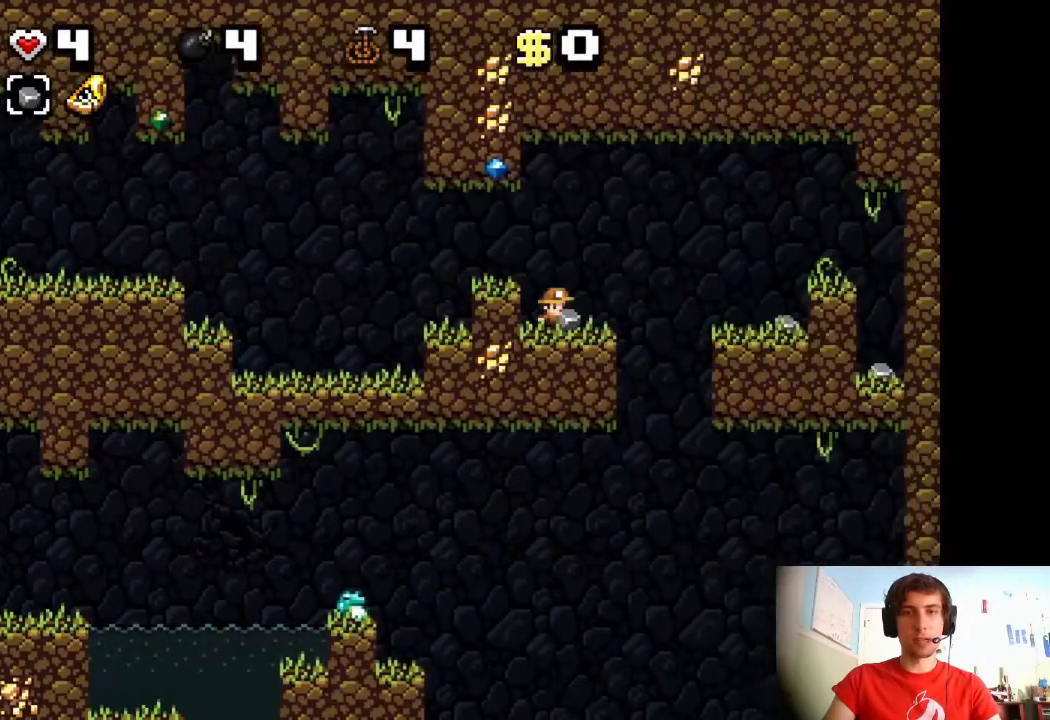
{"keys": ["right", "shift"], "events": [[350, "right", "down"]]}
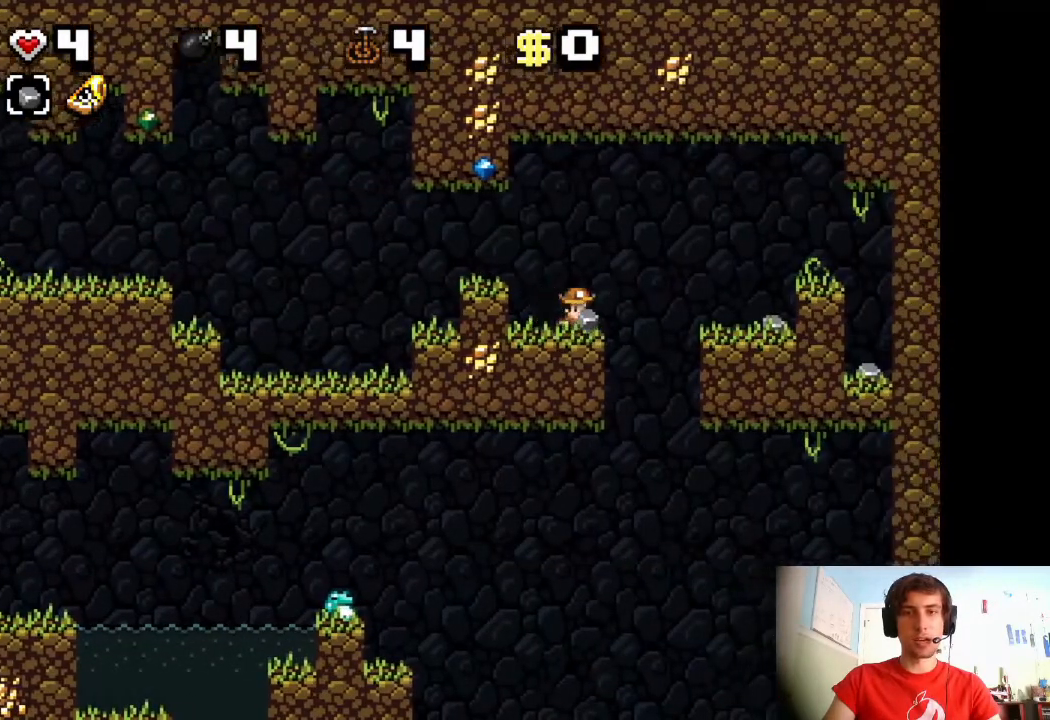
{"keys": [], "events": [[233, "down", "down"], [333, "down", "up"], [333, "right", "up"], [333, "shift", "up"]]}
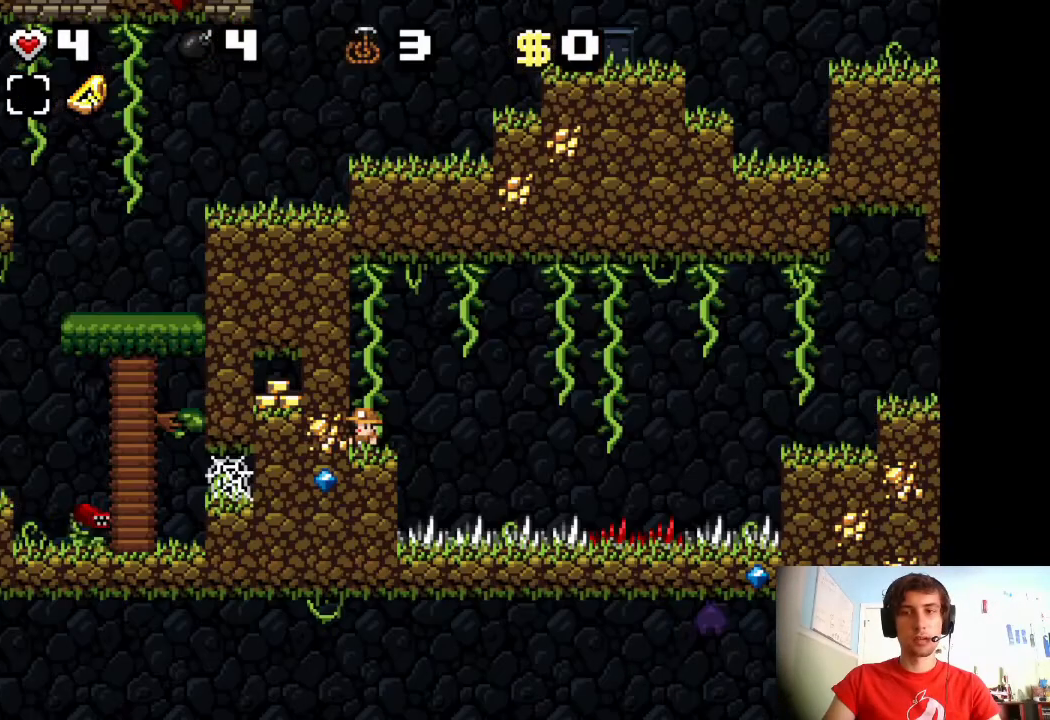
{"keys": [], "events": []}
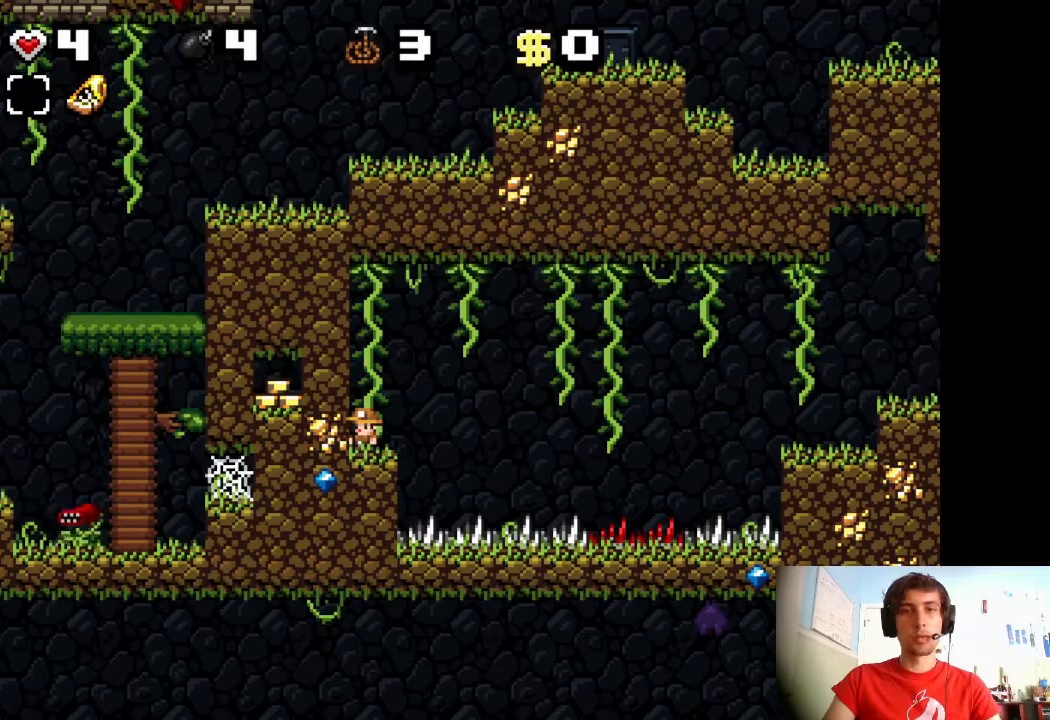
{"keys": [], "events": []}
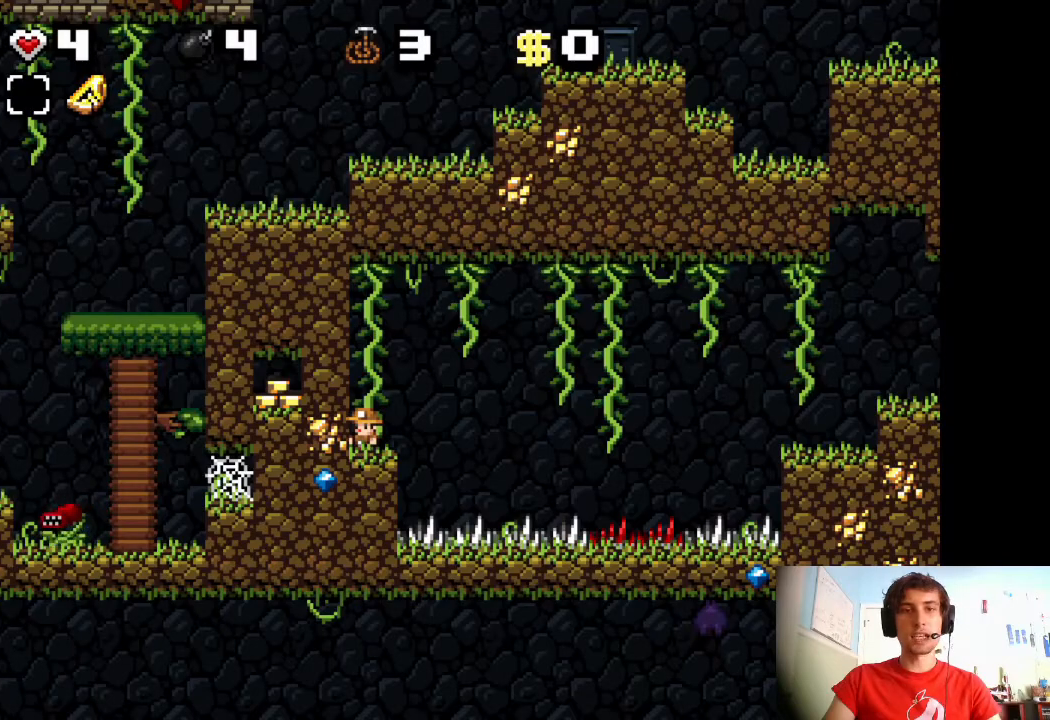
{"keys": [], "events": []}
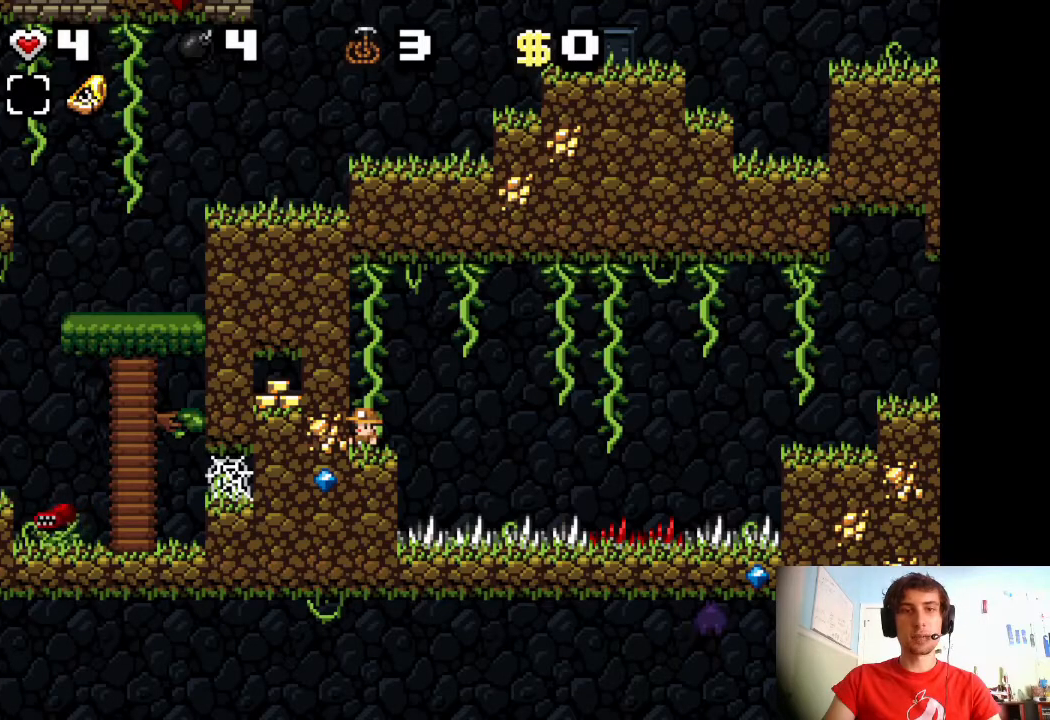
{"keys": [], "events": []}
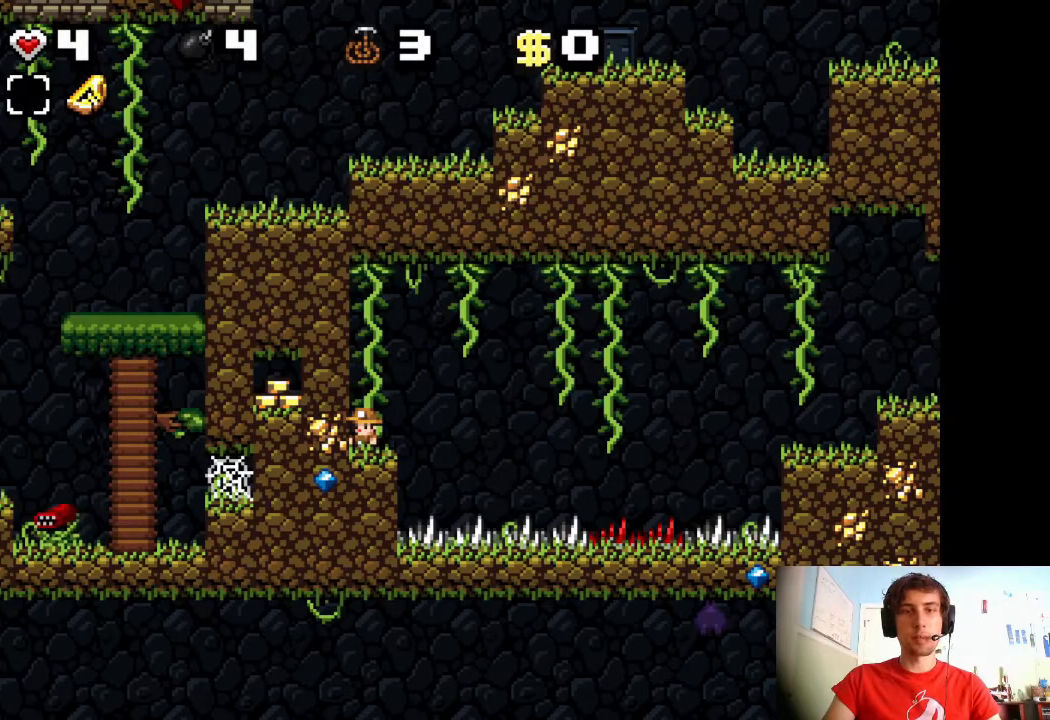
{"keys": ["down"], "events": [[250, "down", "down"]]}
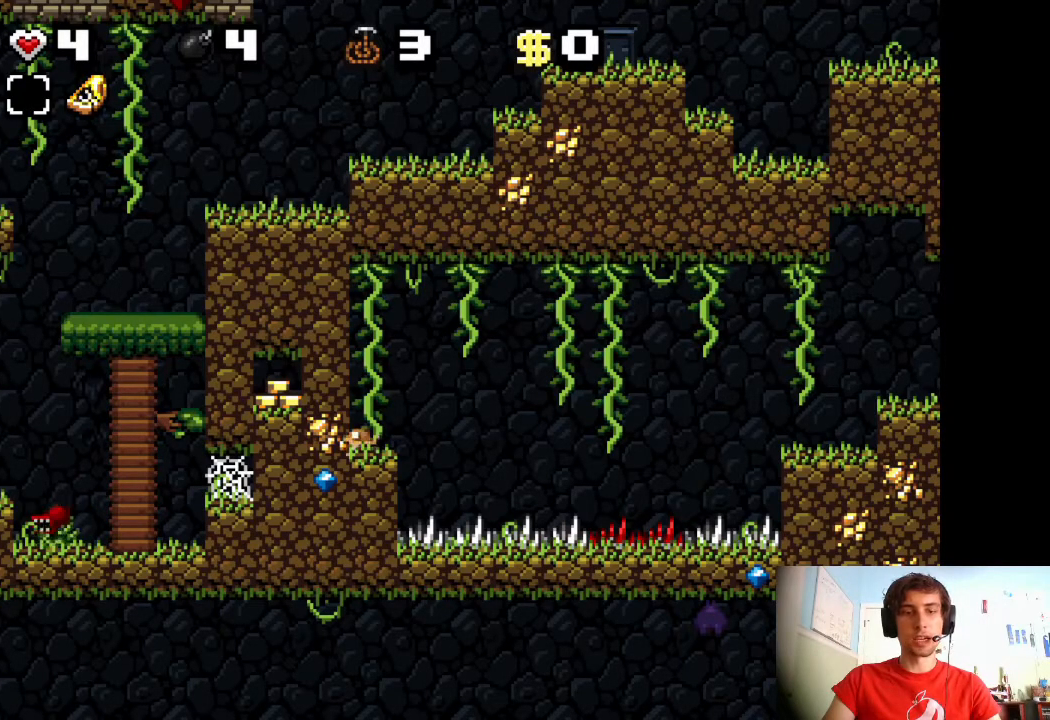
{"keys": ["down"], "events": []}